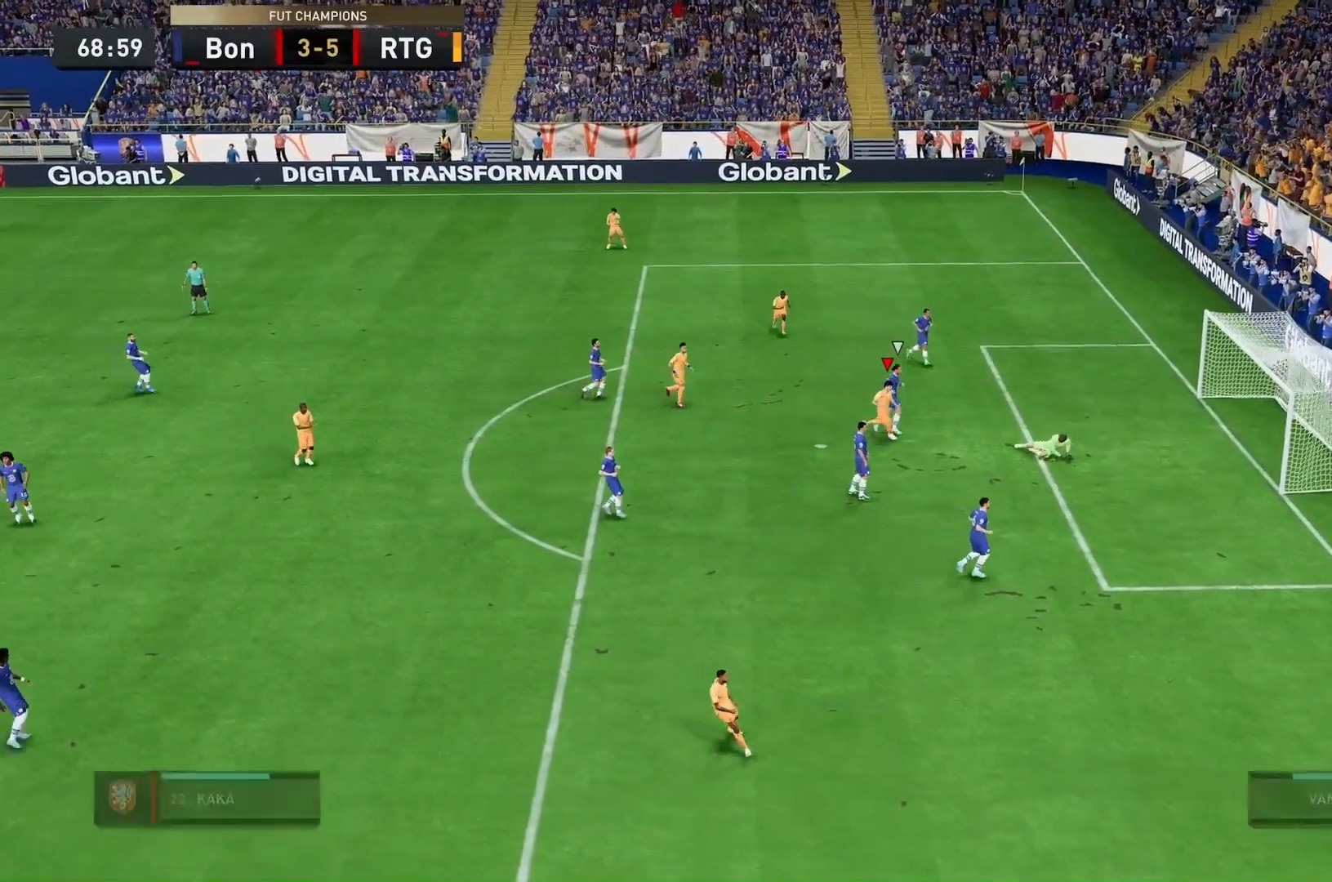
Gameplay with a controller (Xbox layout); each line is a JSON object with the inputs held at the frame after it (dt_ms = milliseconds from this image to that frame). "events" lists button and stick changes between this image and that frame as [ms after this image, input, new state], when the widget could be followed in between. Not read: L3 R1 R3.
{"dt_ms": 500, "buttons": [], "left_stick": "right", "right_stick": "center", "events": [[300, "L1", "down"], [367, "L1", "up"]]}
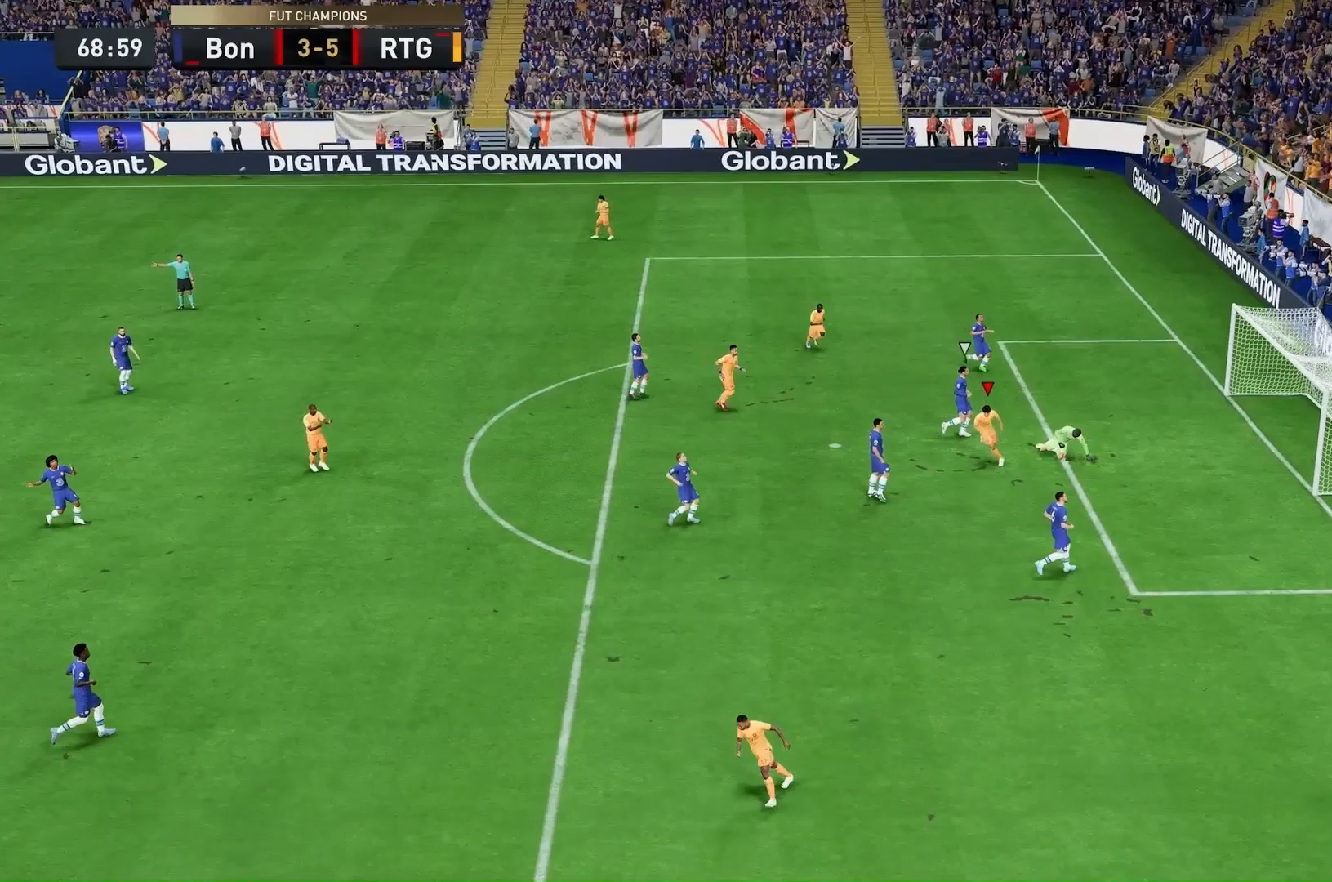
{"dt_ms": 500, "buttons": [], "left_stick": "center", "right_stick": "center"}
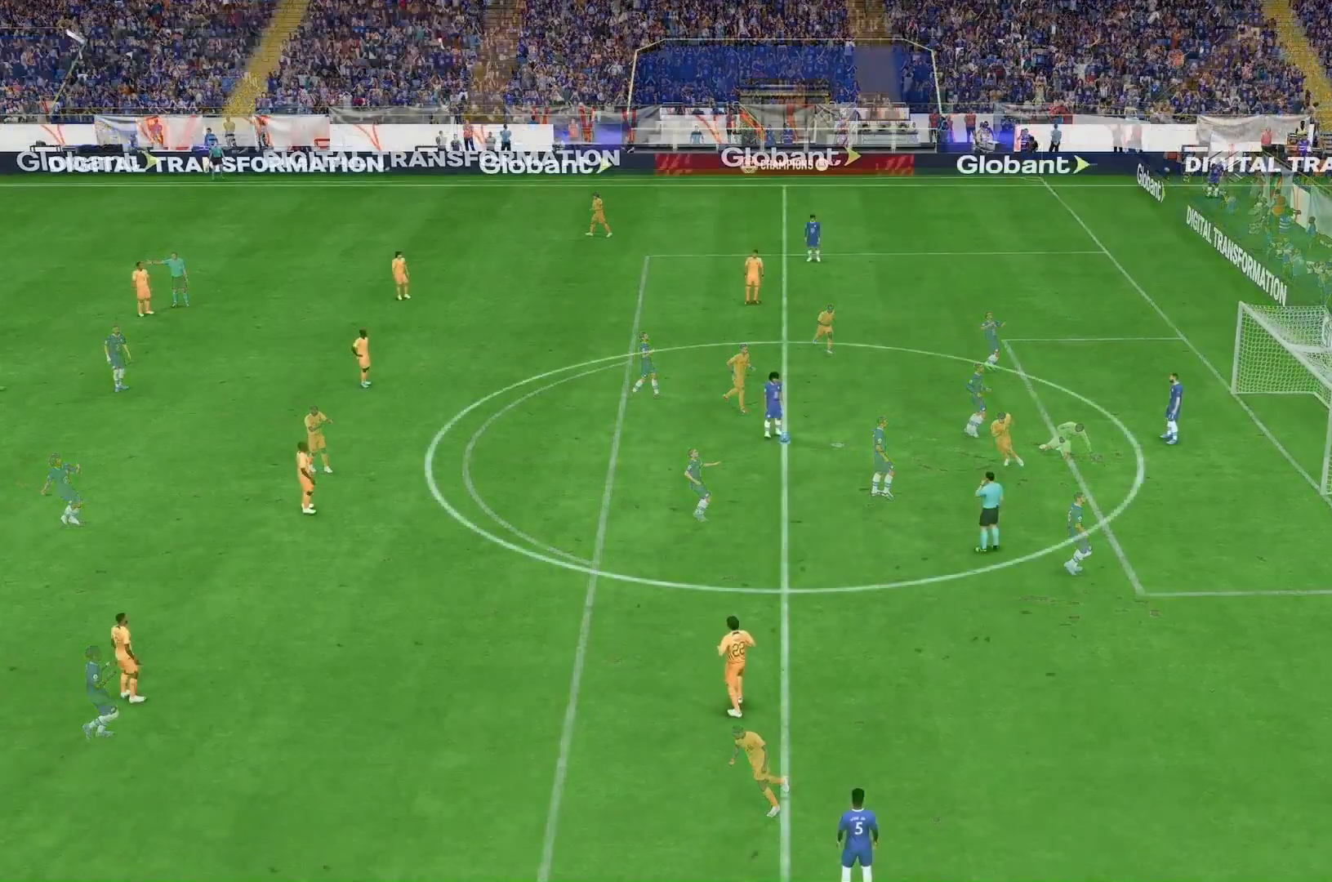
{"dt_ms": 500, "buttons": [], "left_stick": "up-right", "right_stick": "center", "events": [[500, "left_stick", "up-right"]]}
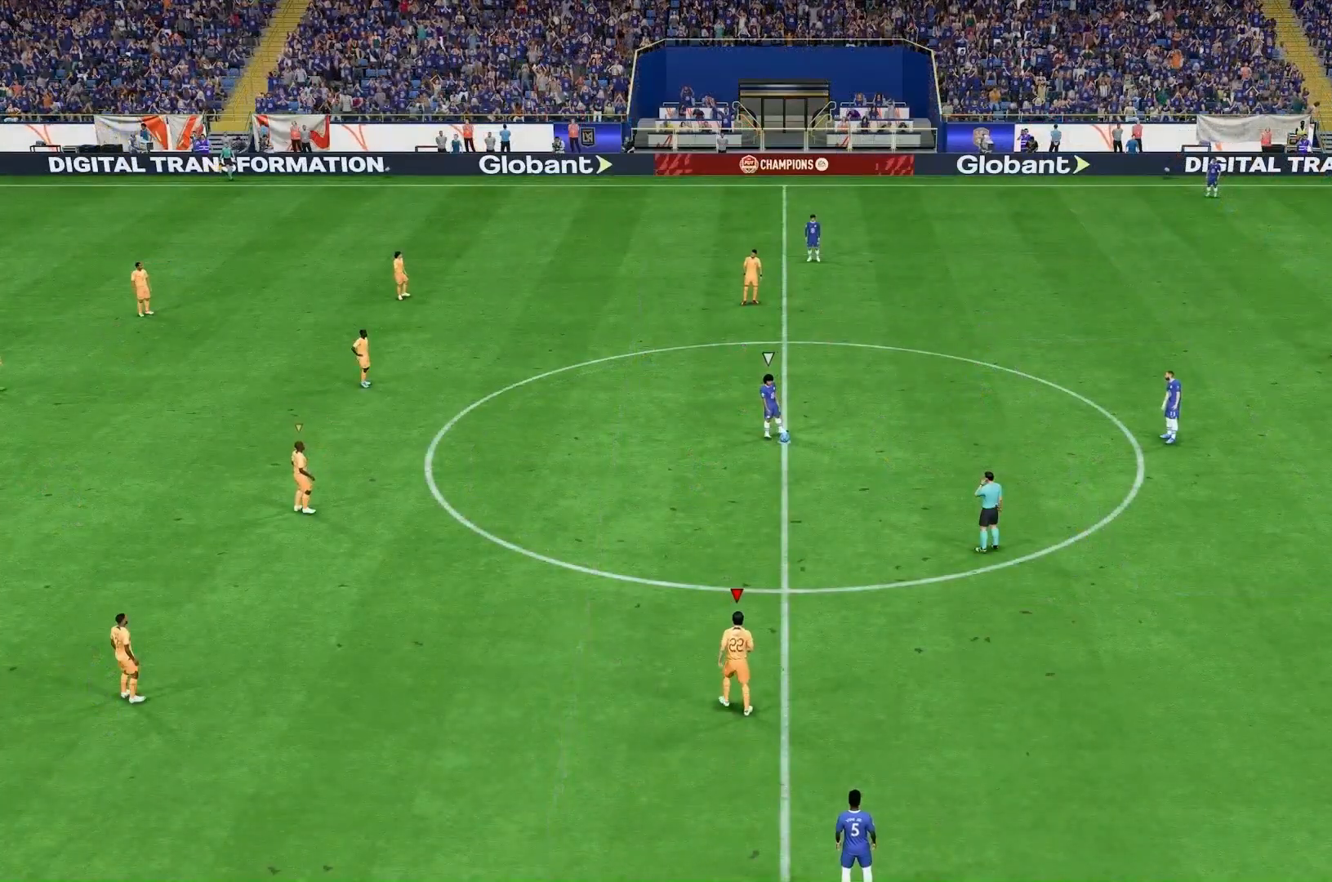
{"dt_ms": 500, "buttons": [], "left_stick": "up-right", "right_stick": "center", "events": []}
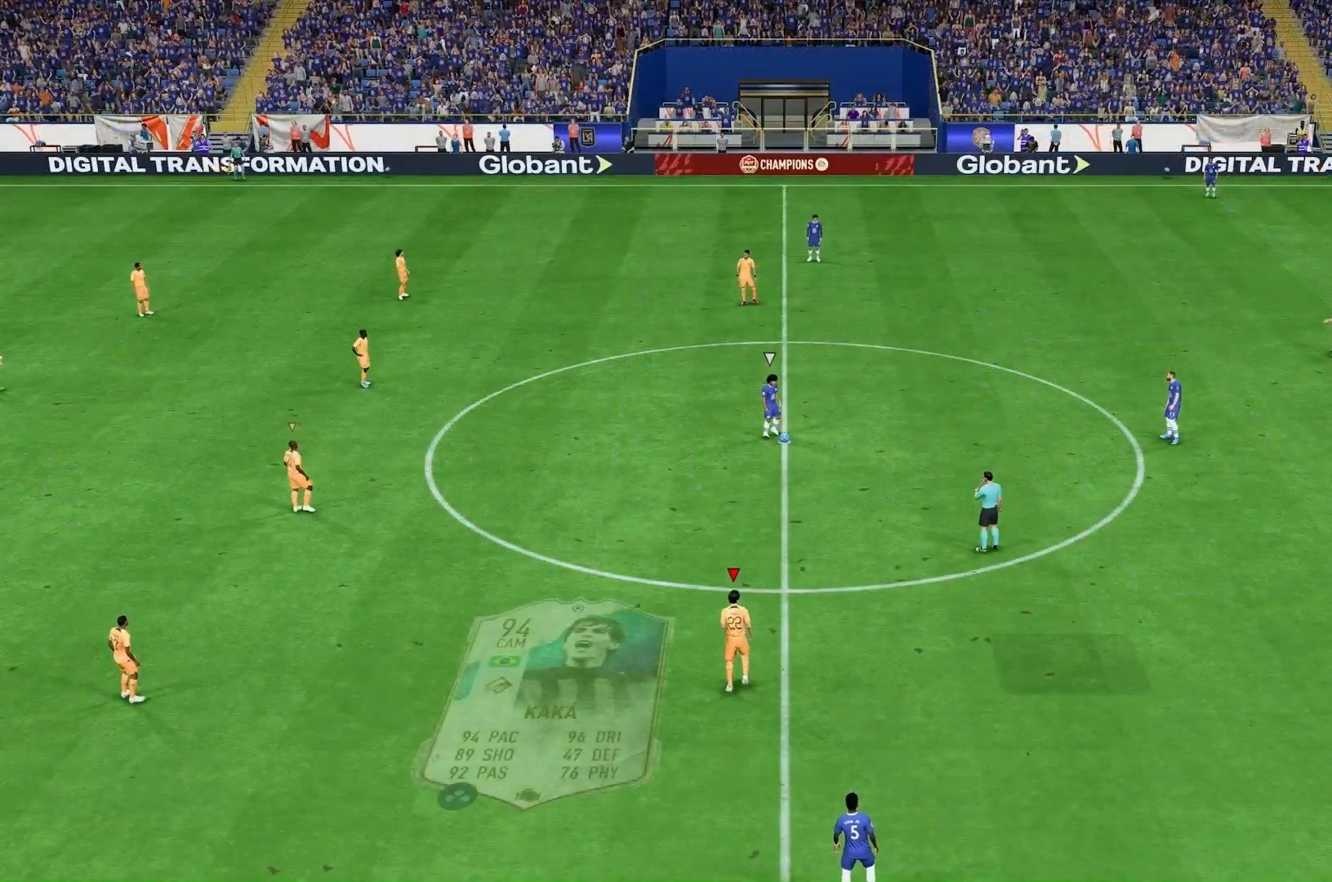
{"dt_ms": 500, "buttons": [], "left_stick": "up-right", "right_stick": "center", "events": []}
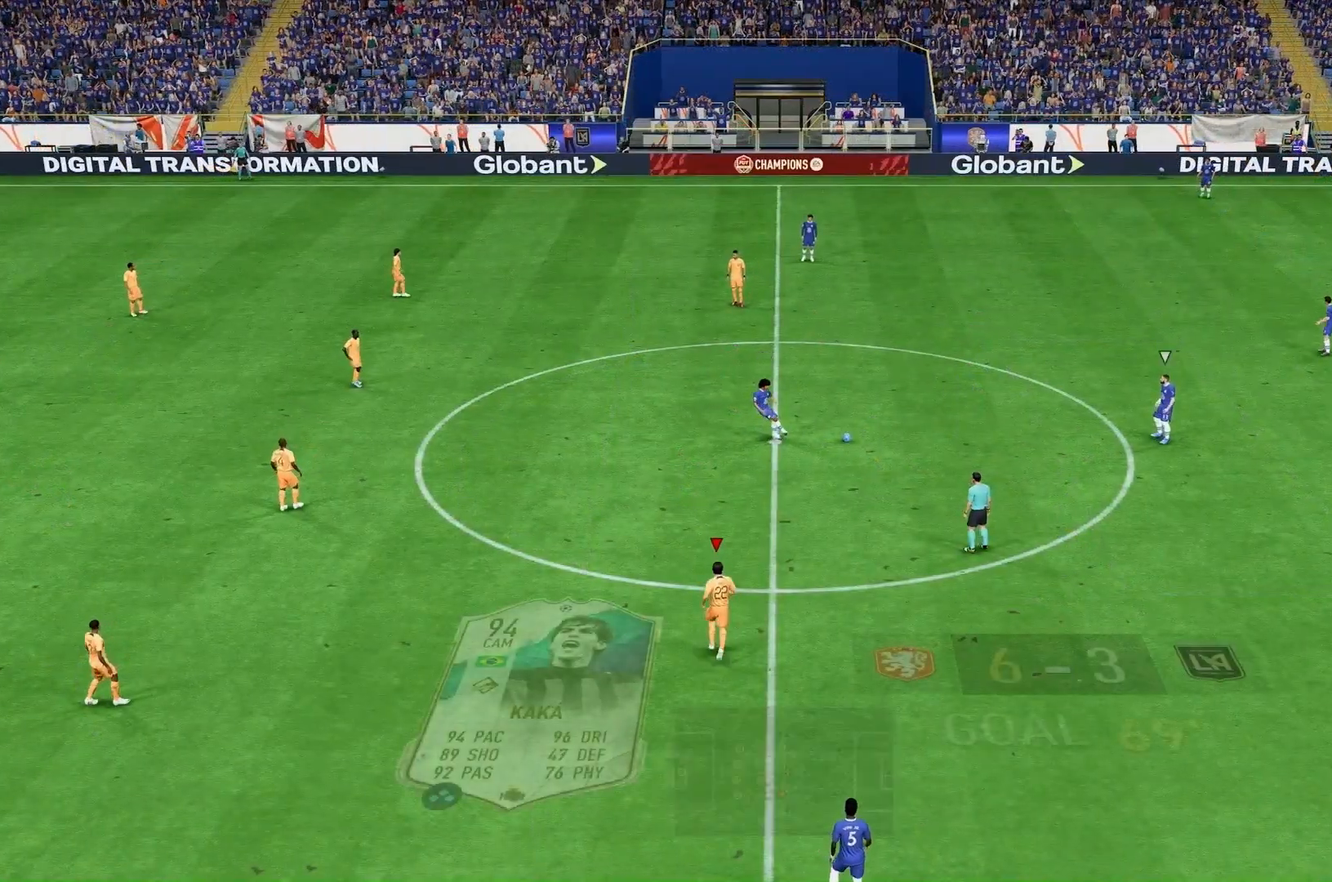
{"dt_ms": 500, "buttons": [], "left_stick": "center", "right_stick": "center", "events": [[67, "R2", "down"], [467, "R2", "up"], [467, "left_stick", "center"]]}
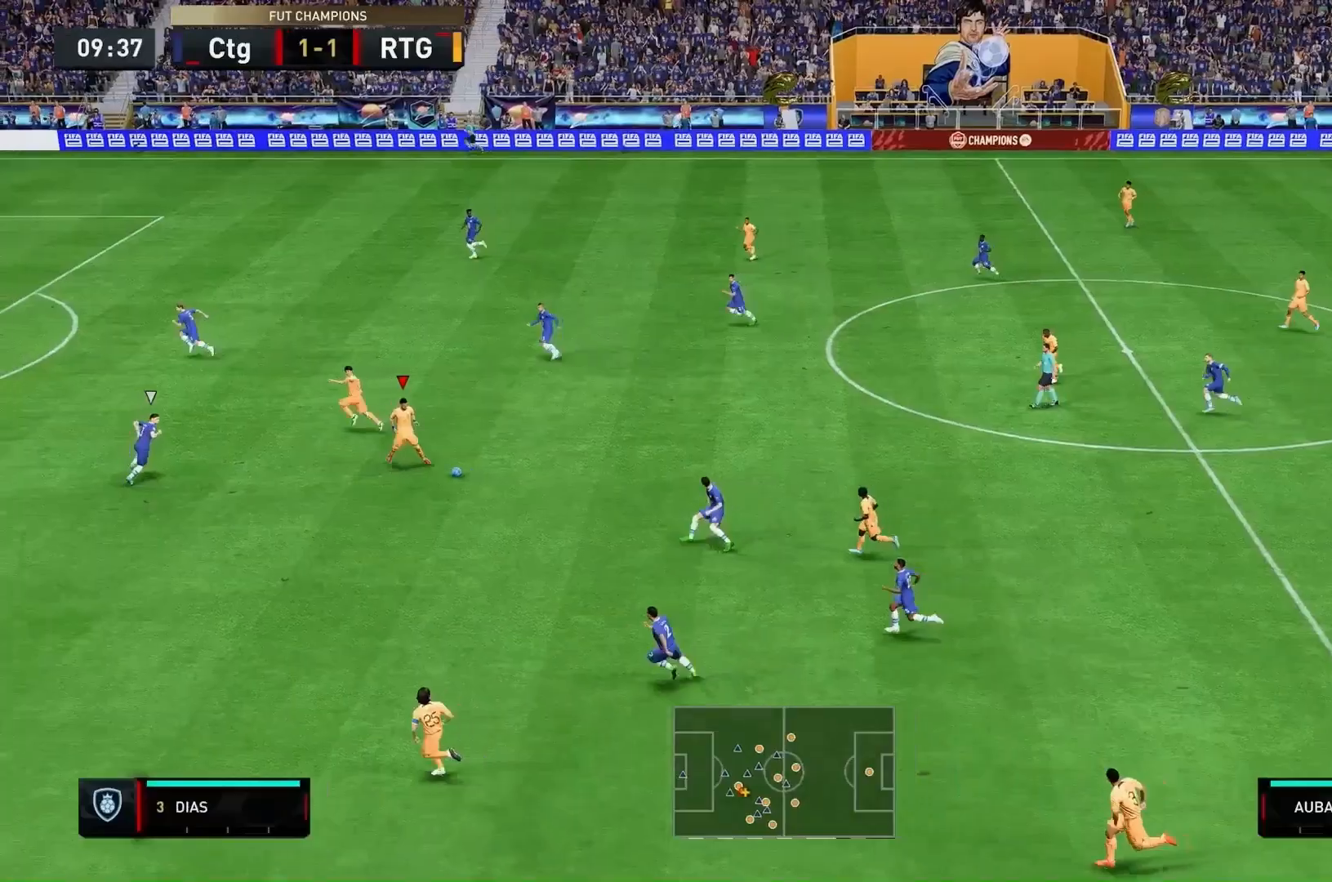
{"dt_ms": 500, "buttons": ["R2"], "left_stick": "up-left", "right_stick": "center", "events": [[167, "left_stick", "up-left"], [500, "R2", "down"]]}
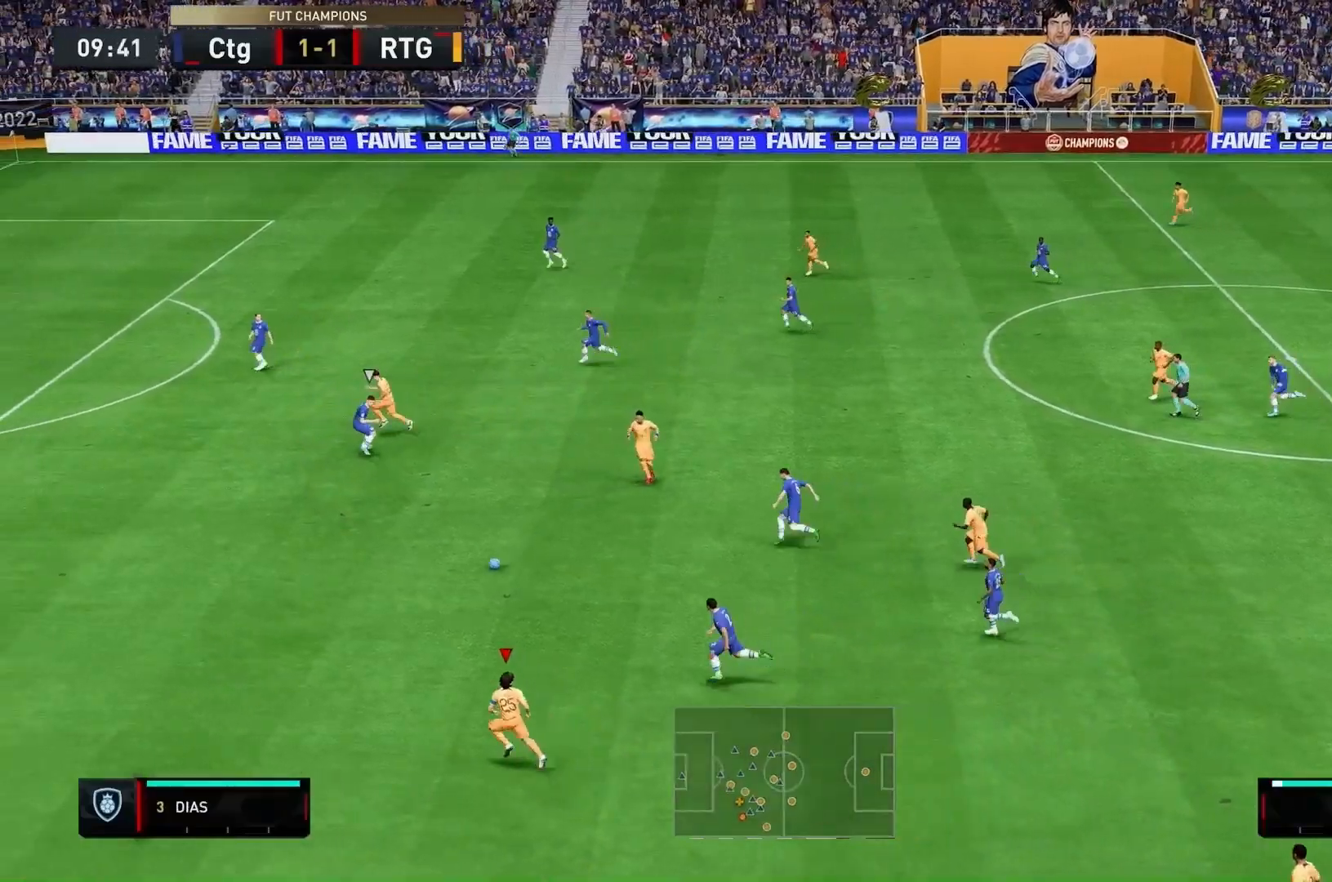
{"dt_ms": 500, "buttons": ["R2"], "left_stick": "up-left", "right_stick": "center", "events": []}
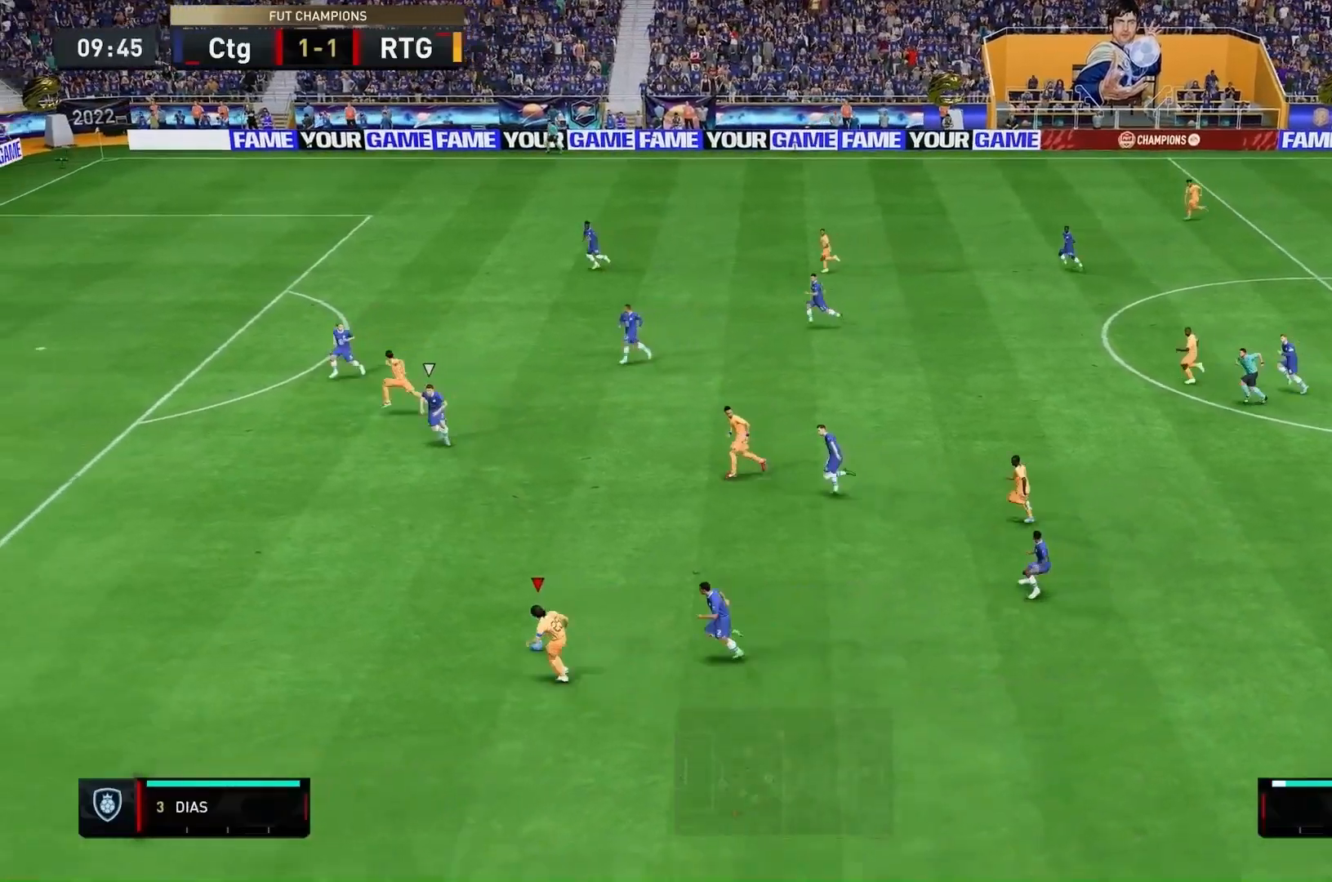
{"dt_ms": 500, "buttons": ["R2"], "left_stick": "up-left", "right_stick": "center", "events": []}
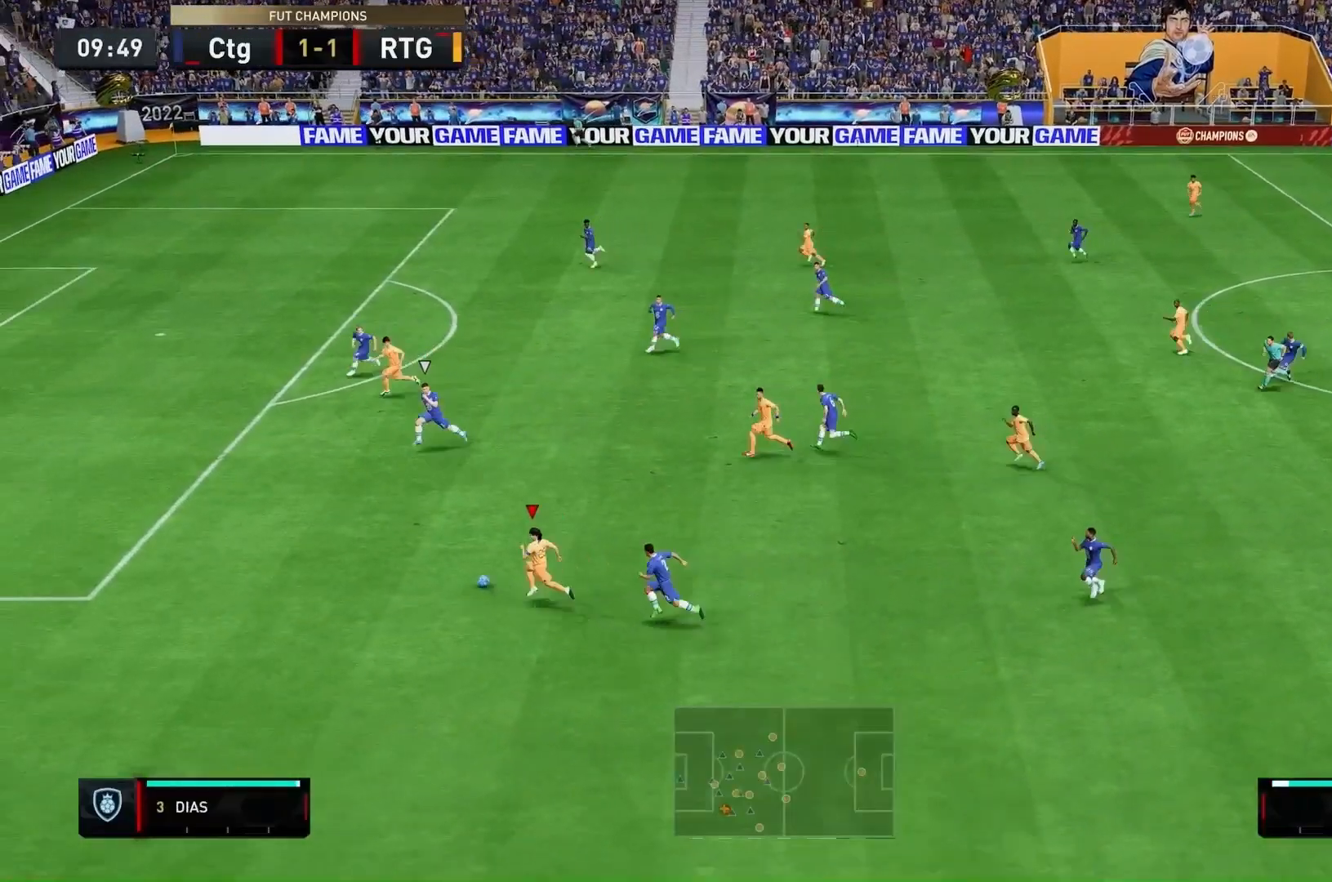
{"dt_ms": 500, "buttons": ["R2"], "left_stick": "up-left", "right_stick": "center", "events": []}
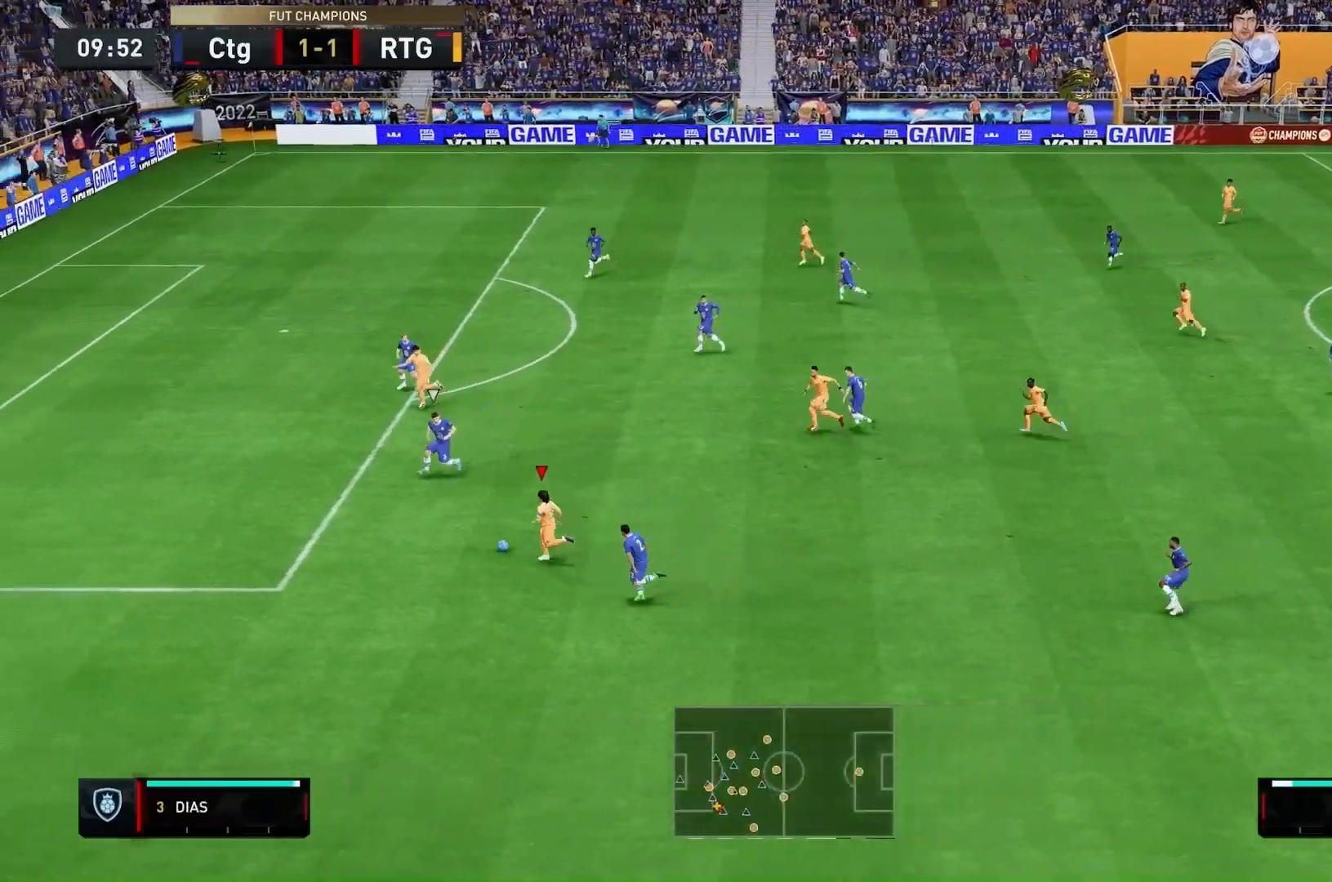
{"dt_ms": 500, "buttons": ["R2"], "left_stick": "up-left", "right_stick": "center", "events": []}
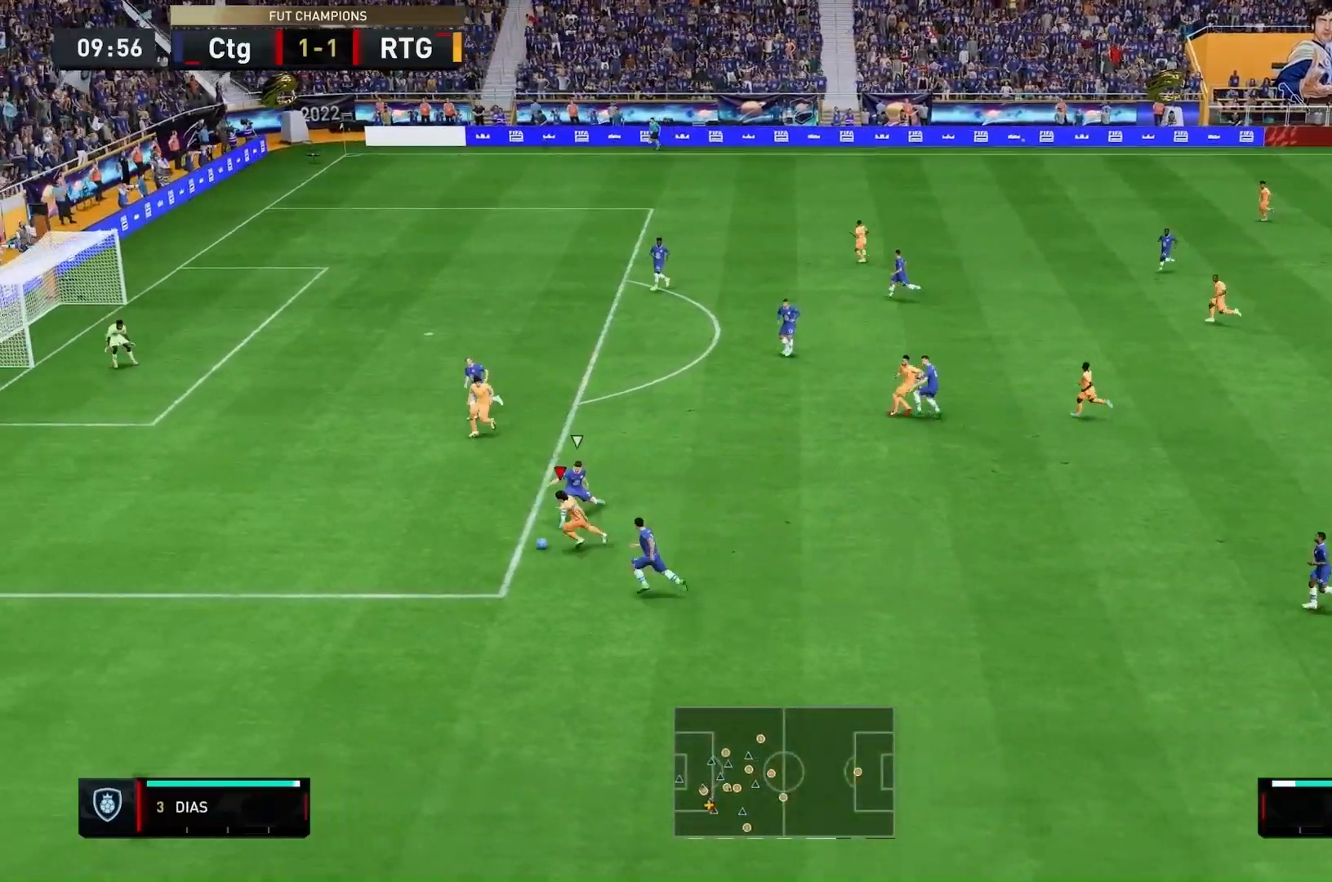
{"dt_ms": 500, "buttons": [], "left_stick": "up", "right_stick": "center", "events": [[167, "R2", "up"], [233, "left_stick", "up"]]}
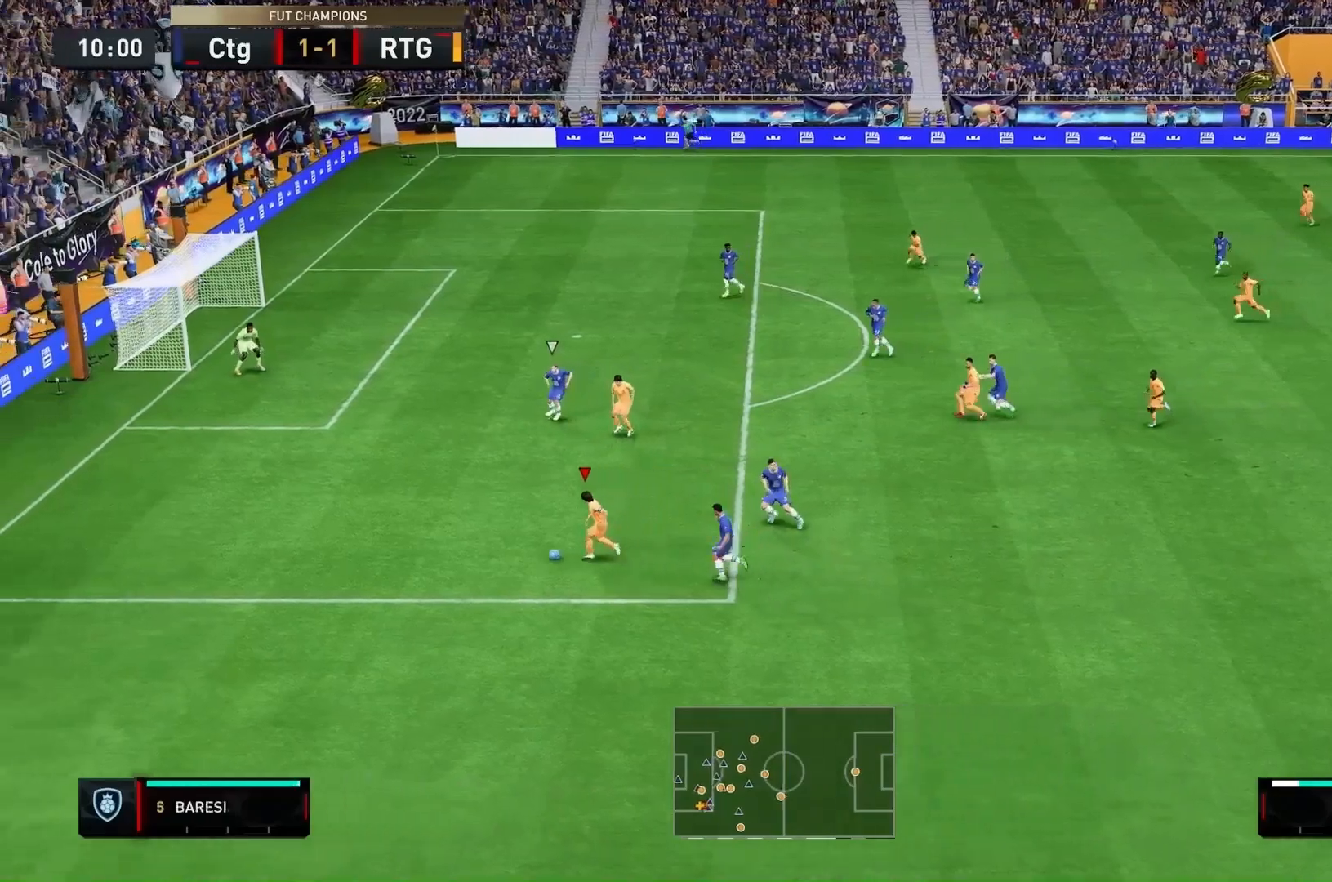
{"dt_ms": 500, "buttons": [], "left_stick": "up", "right_stick": "center", "events": []}
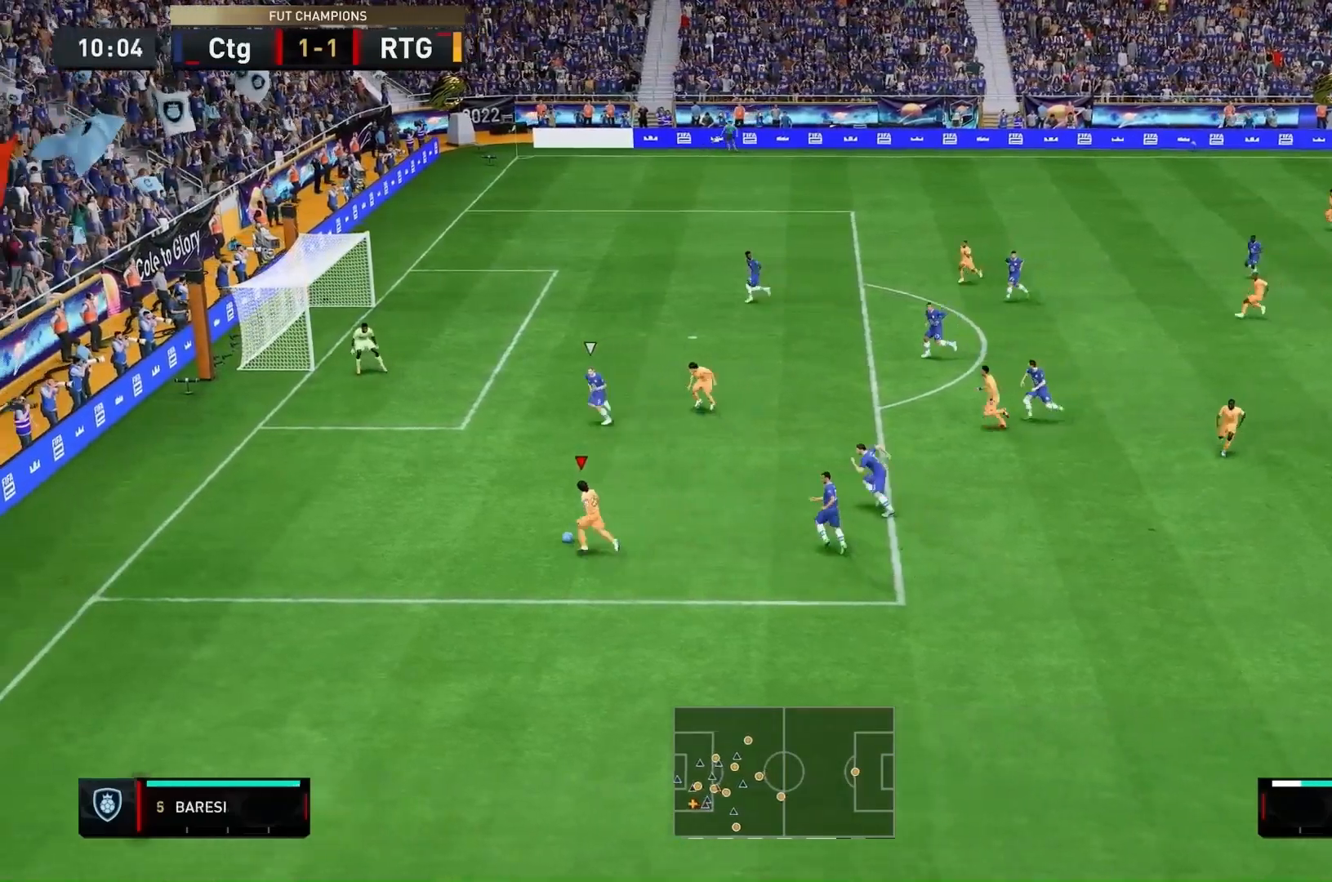
{"dt_ms": 500, "buttons": [], "left_stick": "up", "right_stick": "center", "events": []}
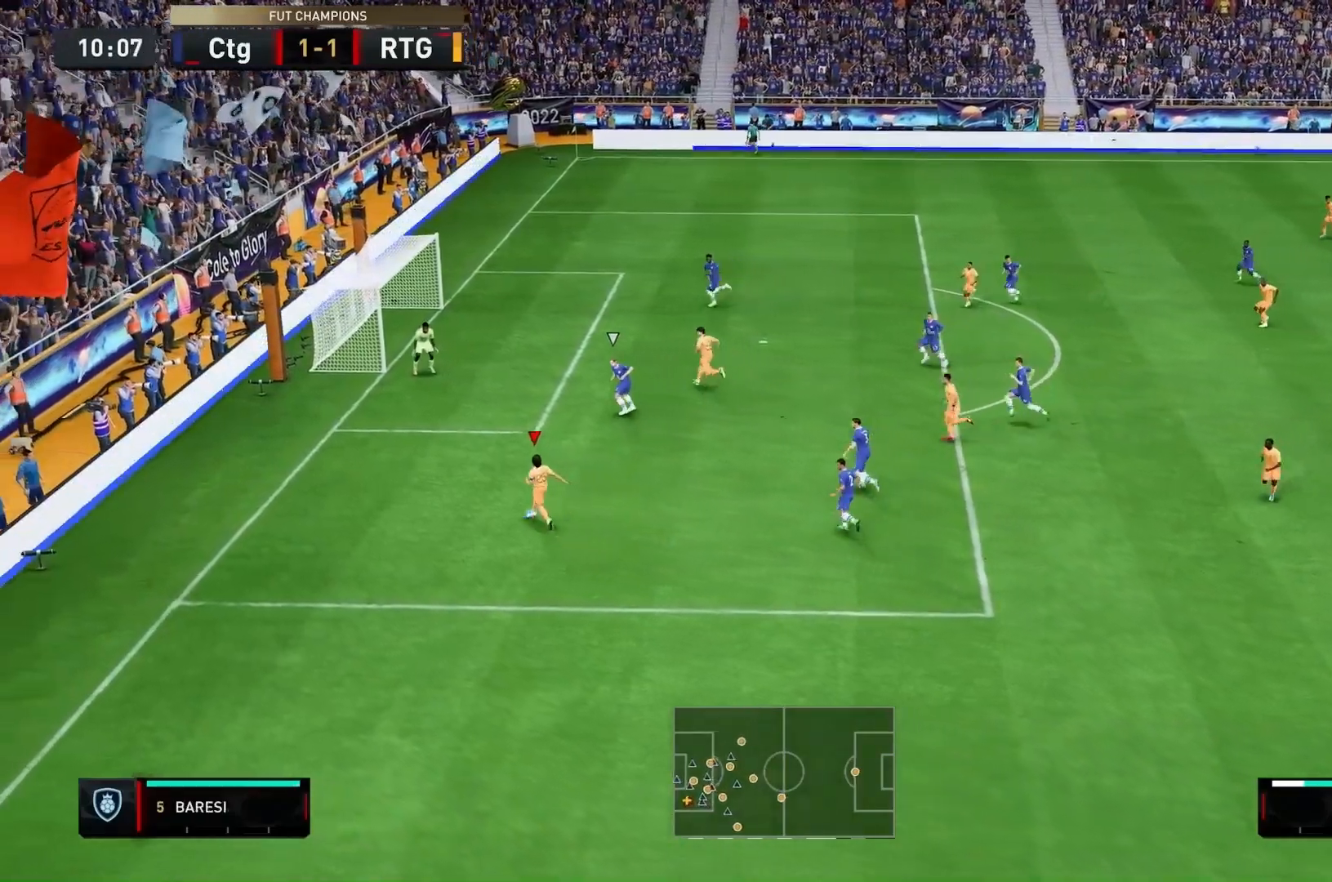
{"dt_ms": 500, "buttons": [], "left_stick": "up", "right_stick": "center", "events": []}
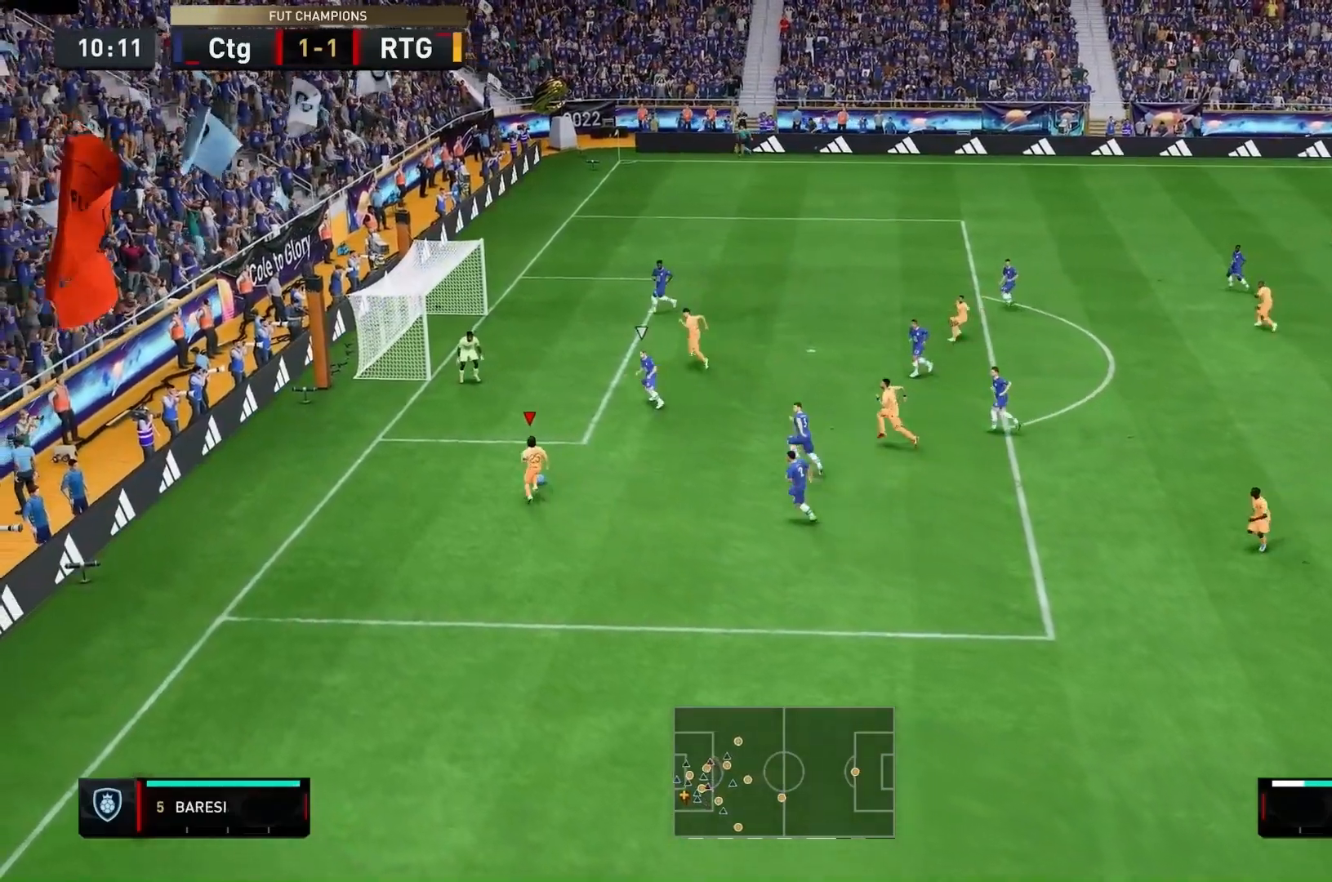
{"dt_ms": 500, "buttons": [], "left_stick": "up-left", "right_stick": "center", "events": [[467, "left_stick", "up-left"]]}
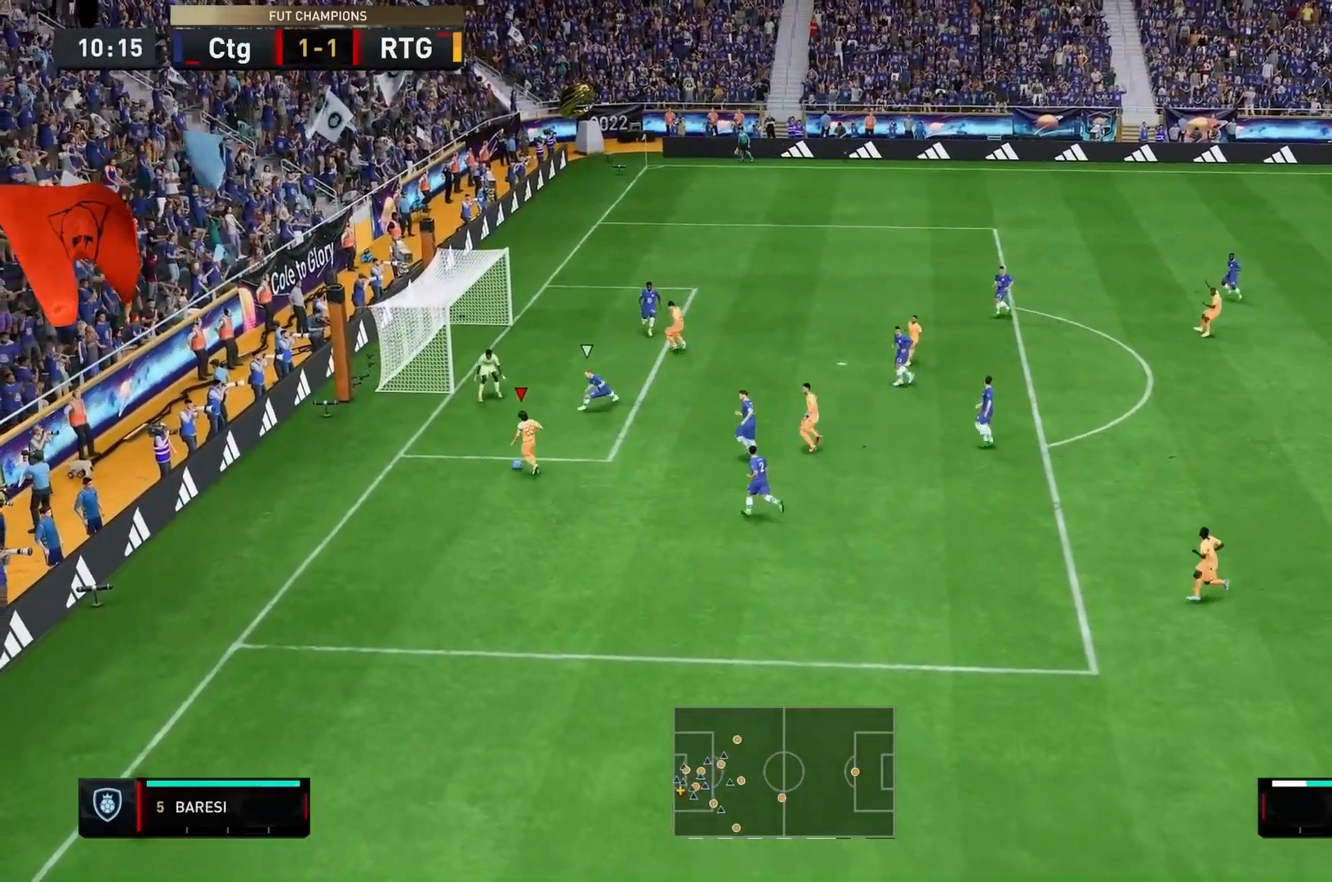
{"dt_ms": 500, "buttons": [], "left_stick": "up-right", "right_stick": "center", "events": [[200, "left_stick", "up"], [367, "left_stick", "up-right"]]}
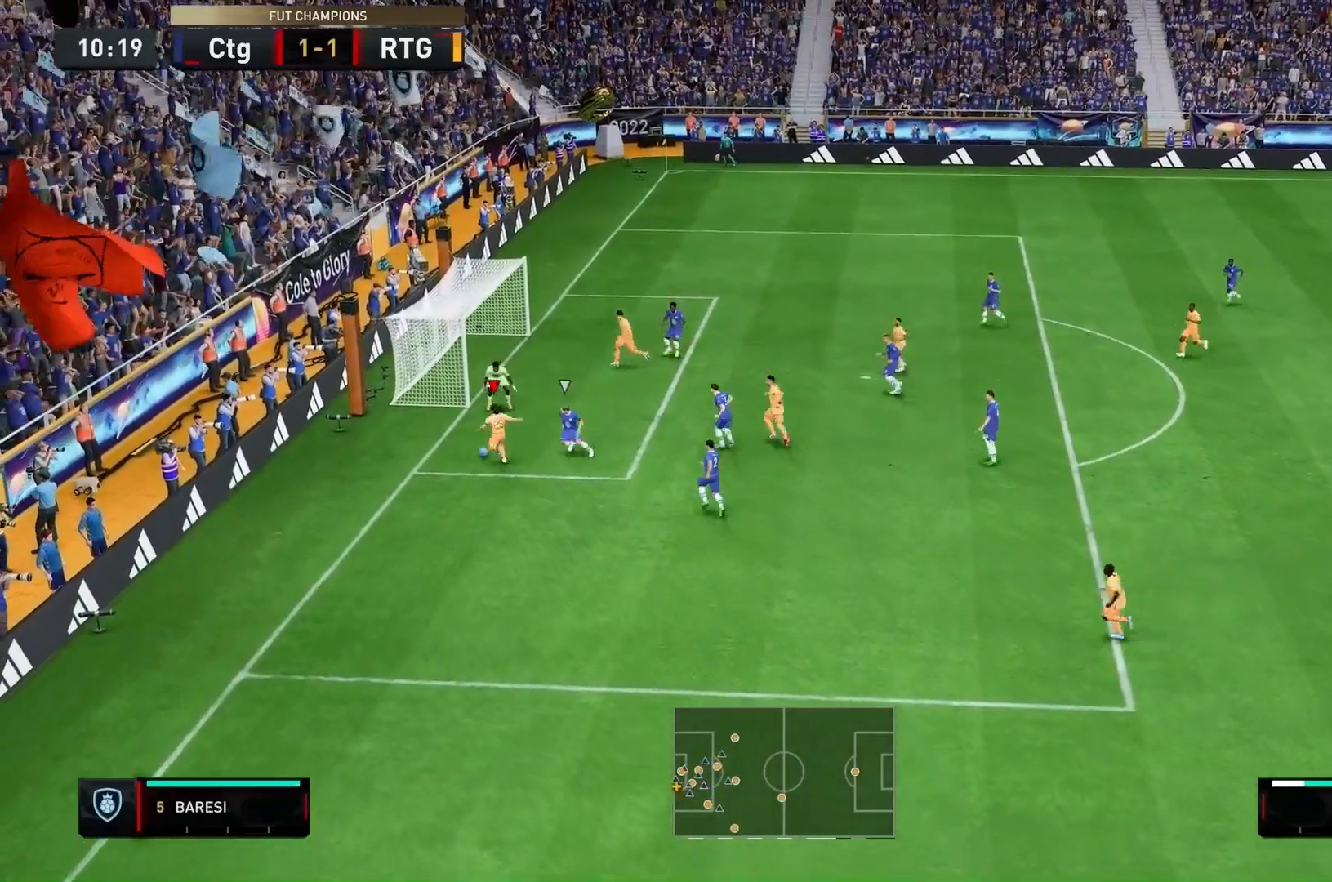
{"dt_ms": 500, "buttons": [], "left_stick": "up-left", "right_stick": "center", "events": [[367, "left_stick", "up"], [467, "left_stick", "up-left"]]}
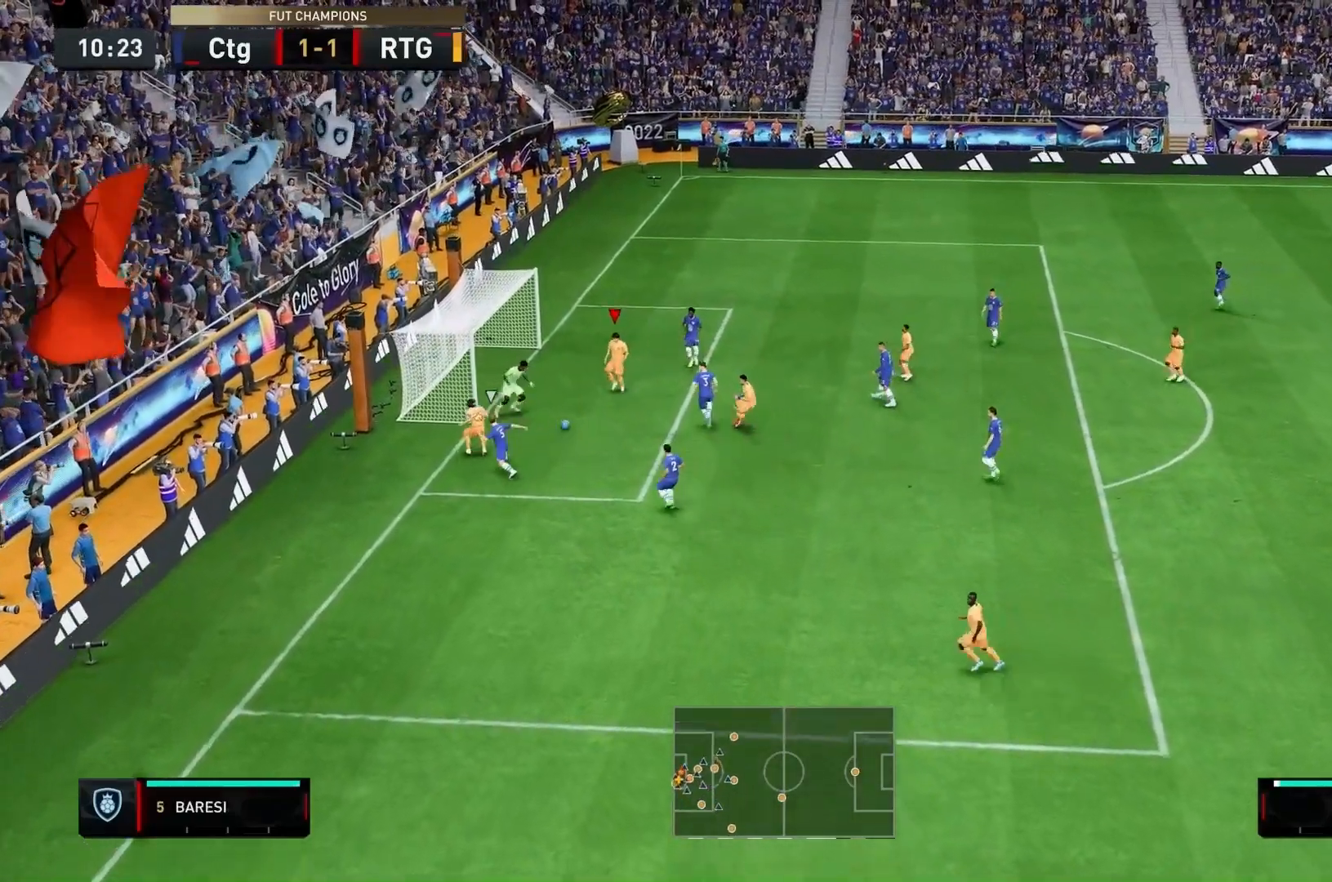
{"dt_ms": 500, "buttons": [], "left_stick": "up", "right_stick": "center", "events": [[200, "left_stick", "up"]]}
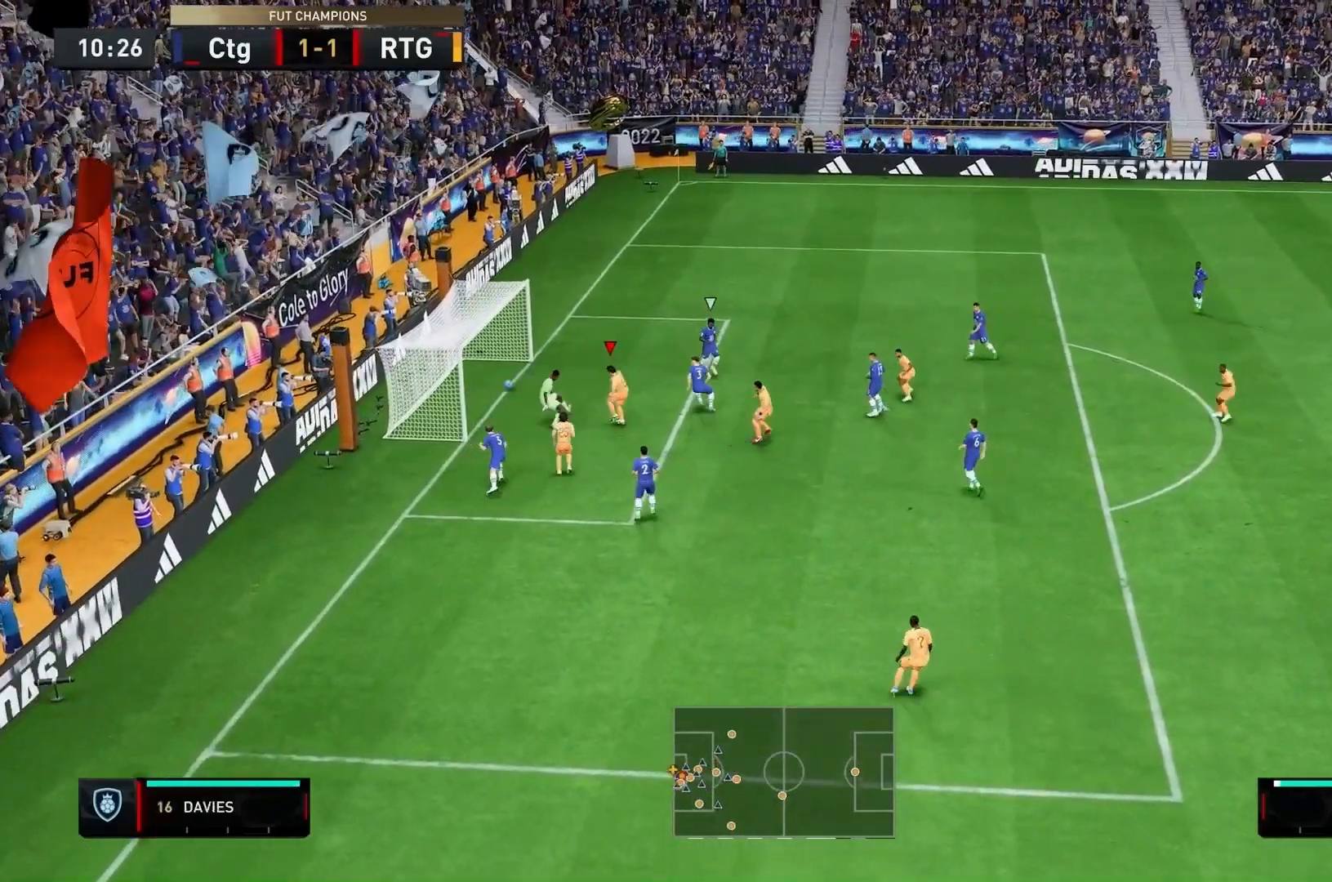
{"dt_ms": 500, "buttons": [], "left_stick": "right", "right_stick": "center", "events": [[233, "left_stick", "up-left"], [333, "left_stick", "center"], [400, "left_stick", "down-right"], [467, "left_stick", "right"]]}
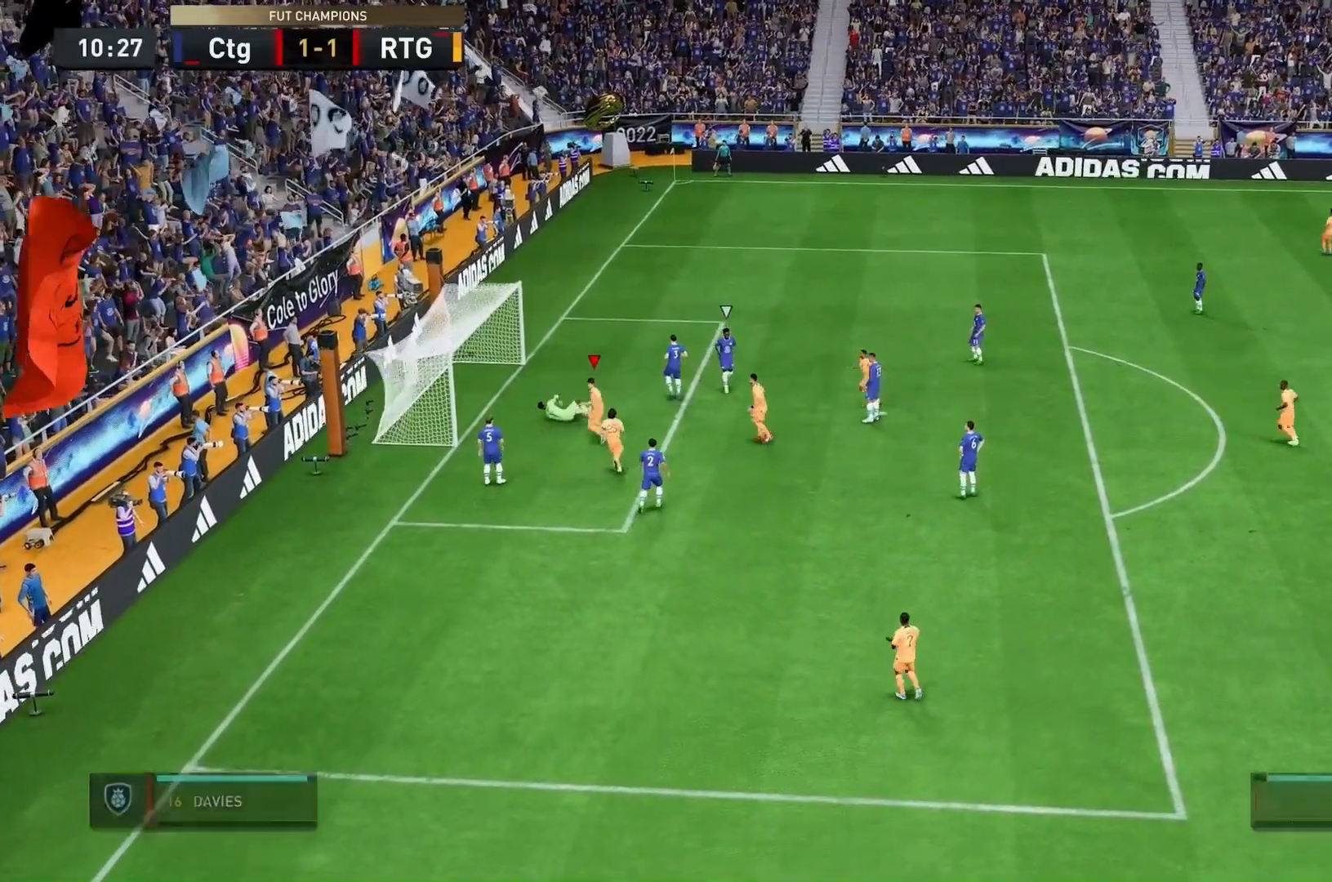
{"dt_ms": 500, "buttons": [], "left_stick": "center", "right_stick": "center", "events": [[233, "left_stick", "center"]]}
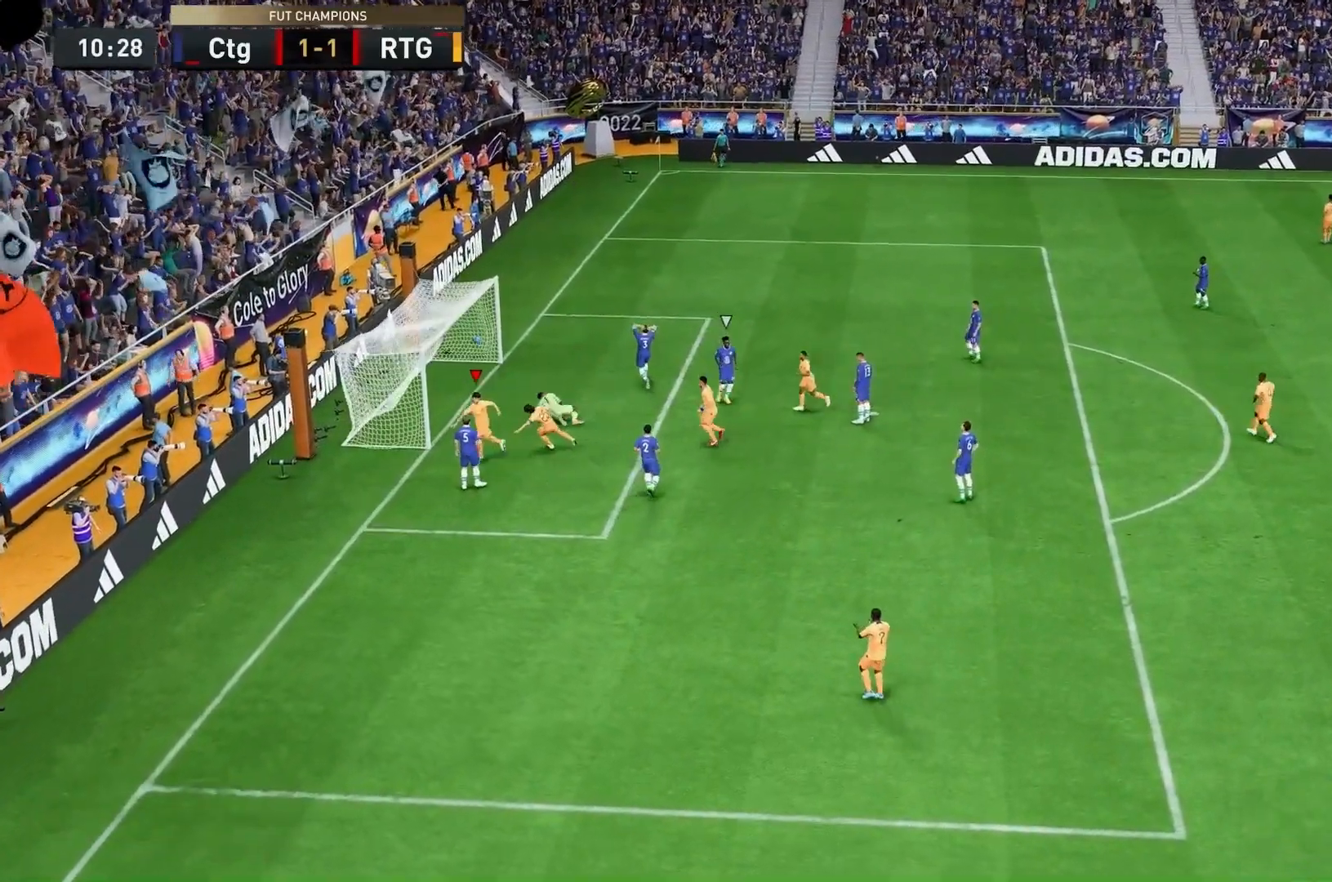
{"dt_ms": 500, "buttons": [], "left_stick": "center", "right_stick": "center", "events": [[167, "left_stick", "down-right"], [367, "left_stick", "center"]]}
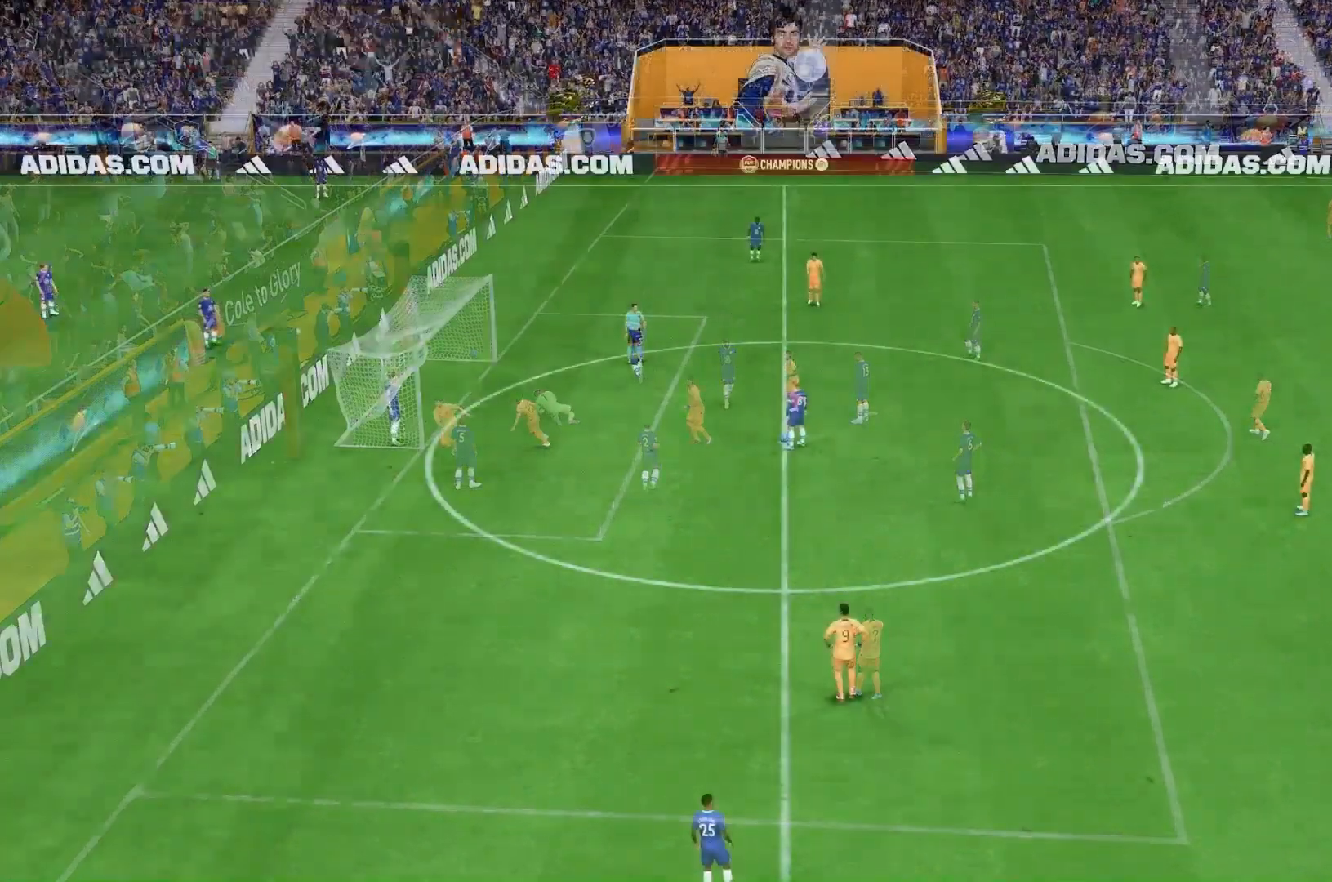
{"dt_ms": 1000, "buttons": [], "left_stick": "up", "right_stick": "center"}
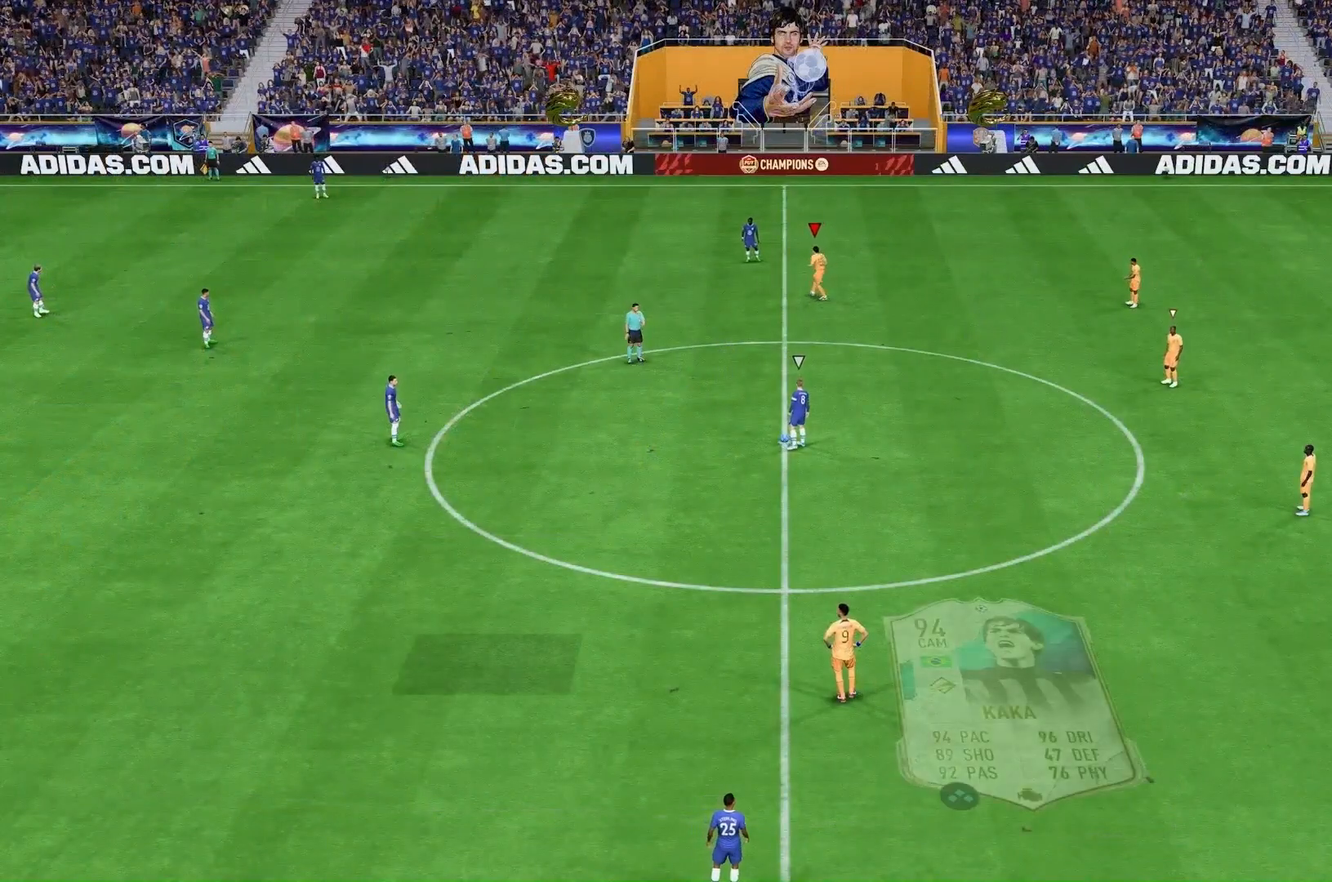
{"dt_ms": 500, "buttons": [], "left_stick": "up", "right_stick": "center", "events": [[333, "L1", "down"], [500, "L1", "up"]]}